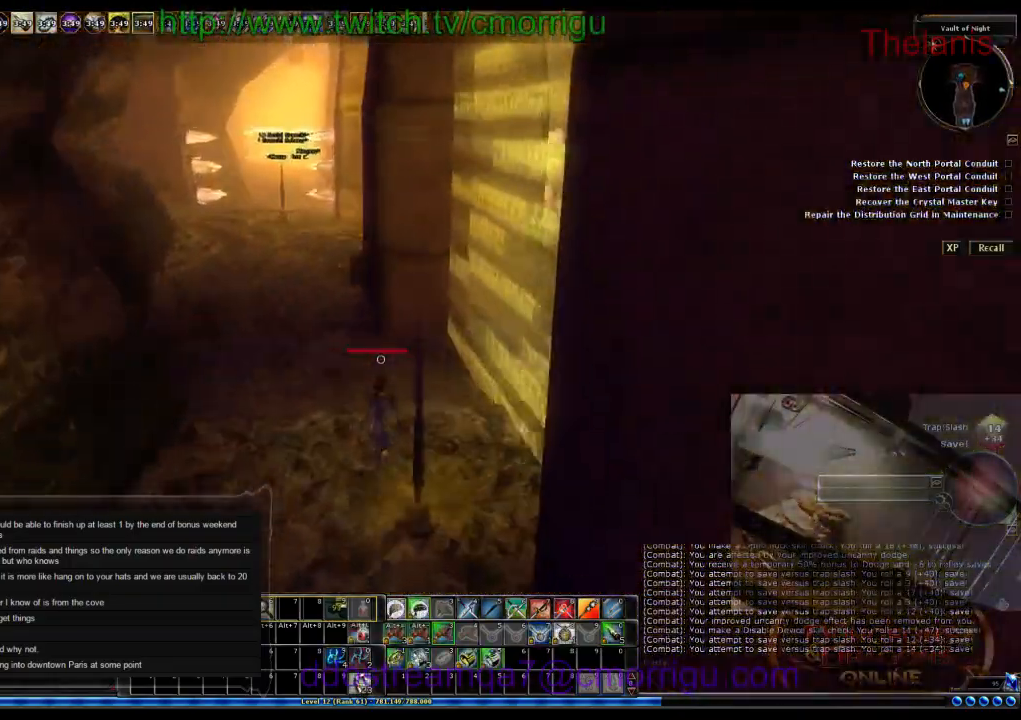
Gameplay with keyboard; each line is a JSON object with the keys held at the frame after it. "events" lists presses ("down") and releases ("up") of ".", "/", "0", "1", "2", "3", "4", "5", "6", "7", "8", "9", "a", "b", "backslash", "backspace", "c", "caps_lock", "comma", "ctrl_l", "ctrl_r", "d", "e", "equals", "escape", "f", "f1", "f10", "f11", "f12", "f2", "f3", "f4", "f5", "f6", "f7", "f8", "f9", "g", "h", "i", "j", "k", "l", "lbracket", "m", "minus", "n", "o", "p", "q", "quote", "r", "rbracket", "return", "s", "semicolon", "shift_l", "shift_r", "space", "t", "tab", "tilde", "u", "v", "w", "x", "y" and "z" between this image and that frame as [ms after this image, input, new state], when the widget could be followed in between. No other keys are recorded. Mouse input is not recorded.
{"keys": ["w"], "events": []}
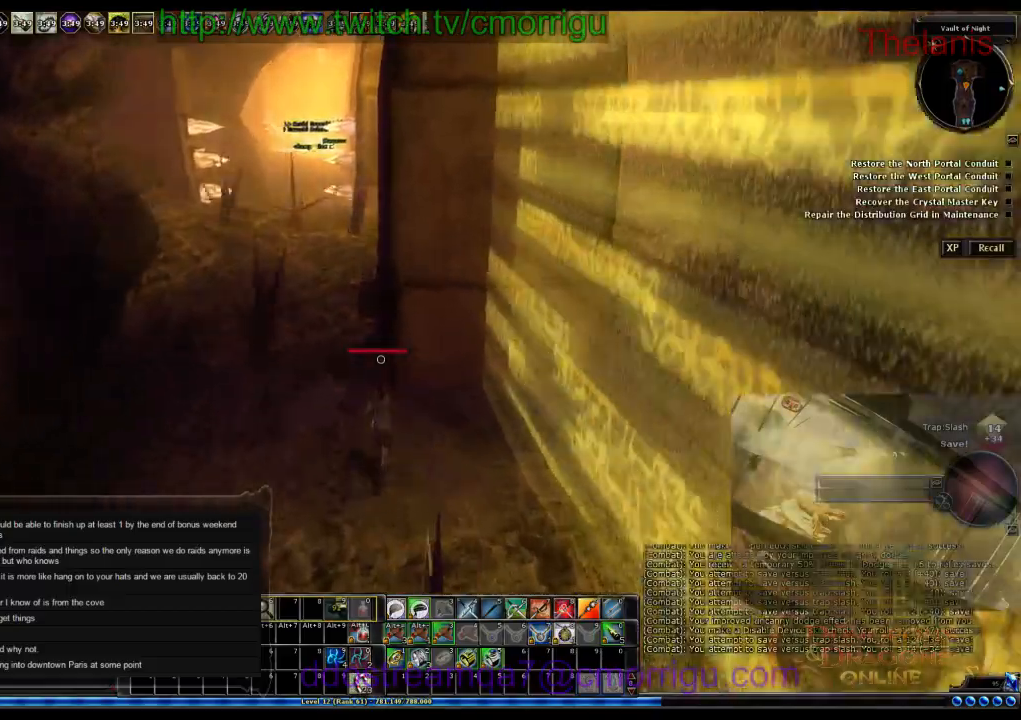
{"keys": ["w"], "events": [[33, "a", "down"], [366, "a", "up"]]}
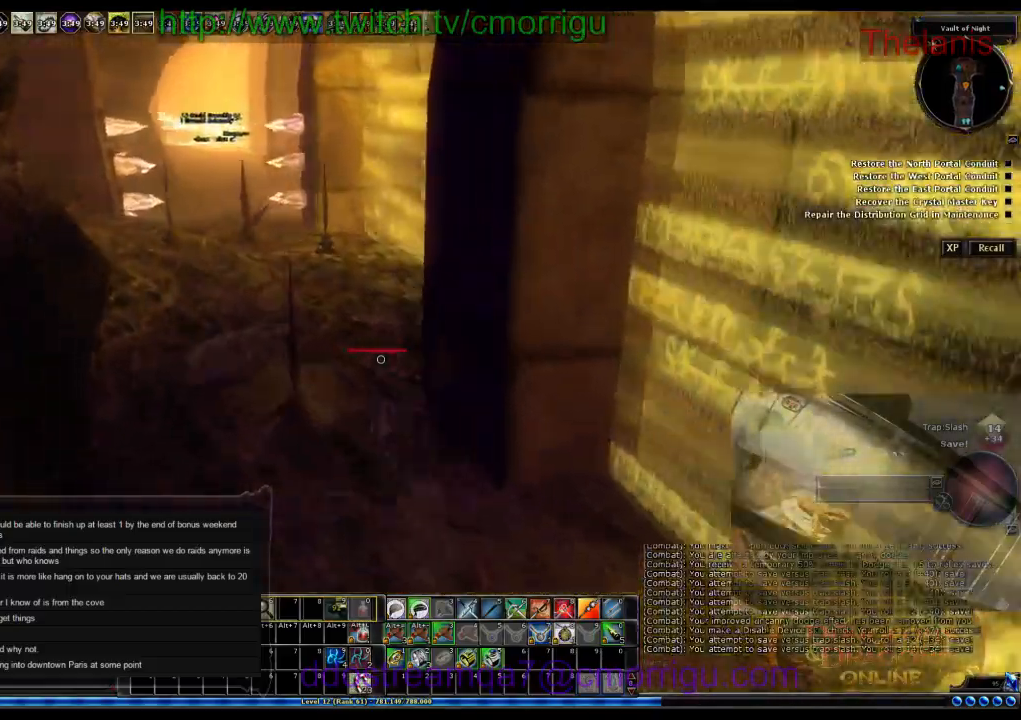
{"keys": ["w"], "events": []}
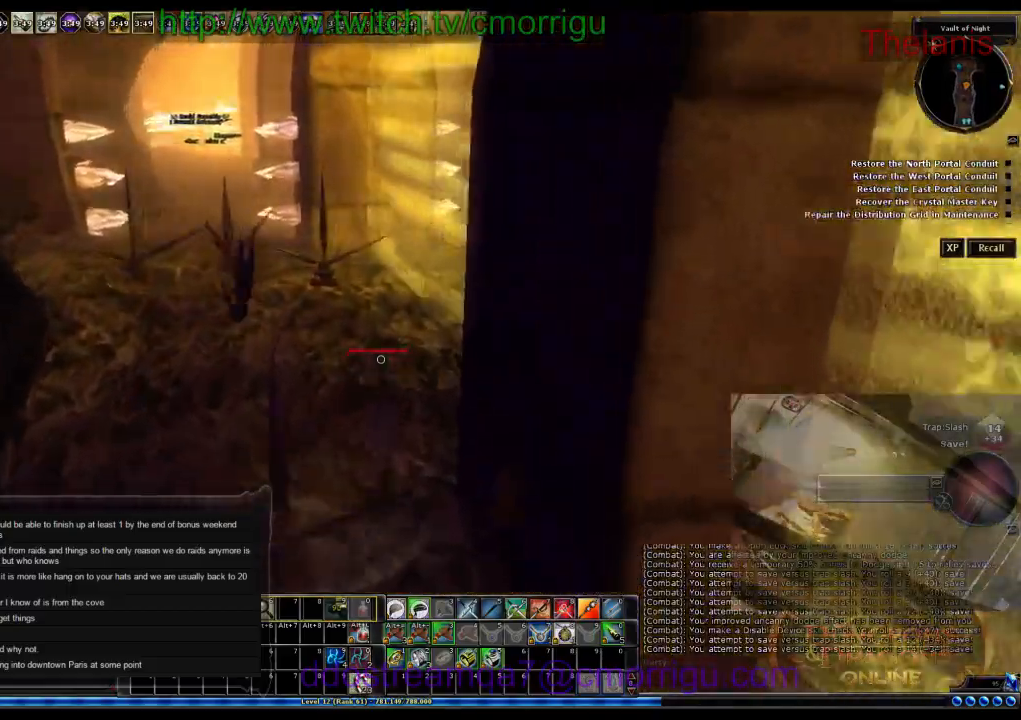
{"keys": ["w"], "events": [[233, "a", "down"], [466, "a", "up"]]}
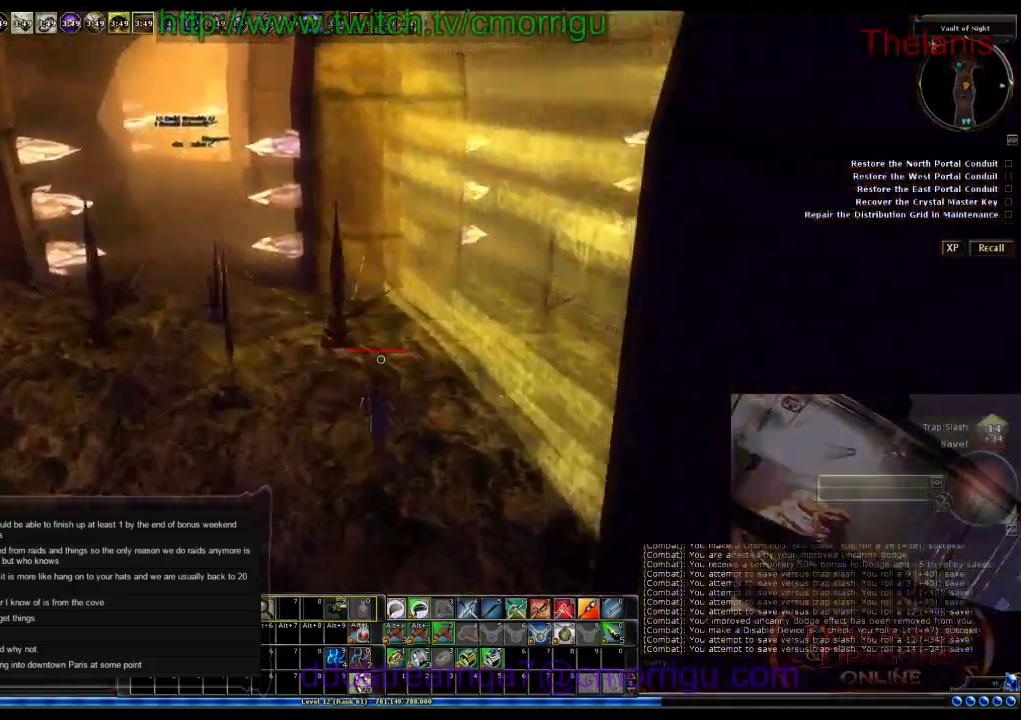
{"keys": ["w"], "events": []}
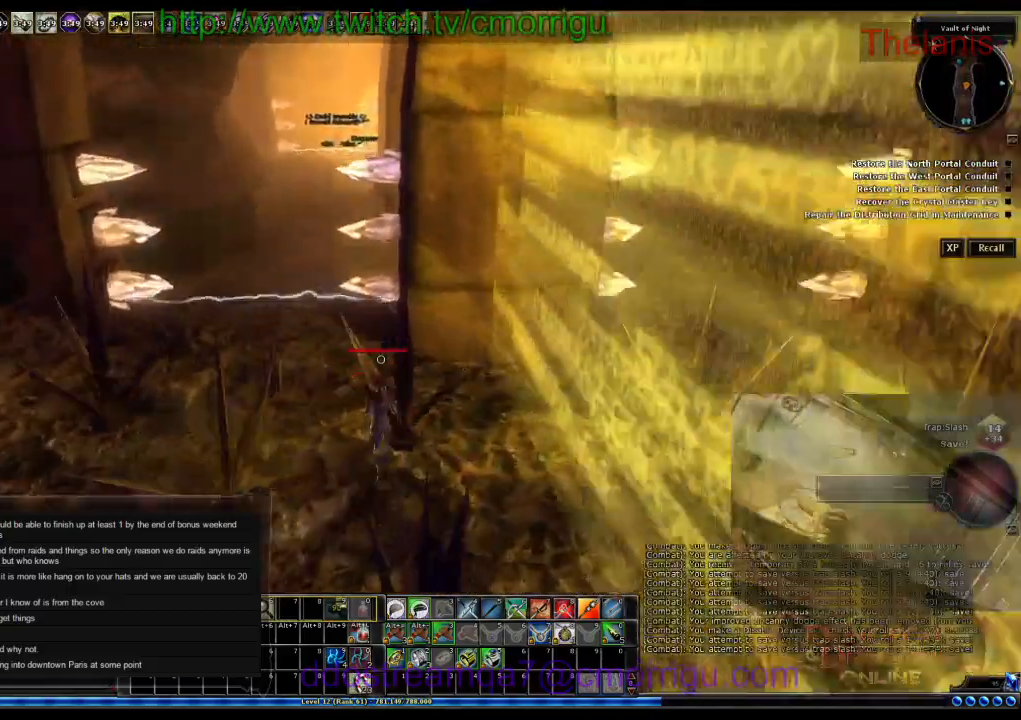
{"keys": ["a", "w"], "events": [[66, "a", "down"]]}
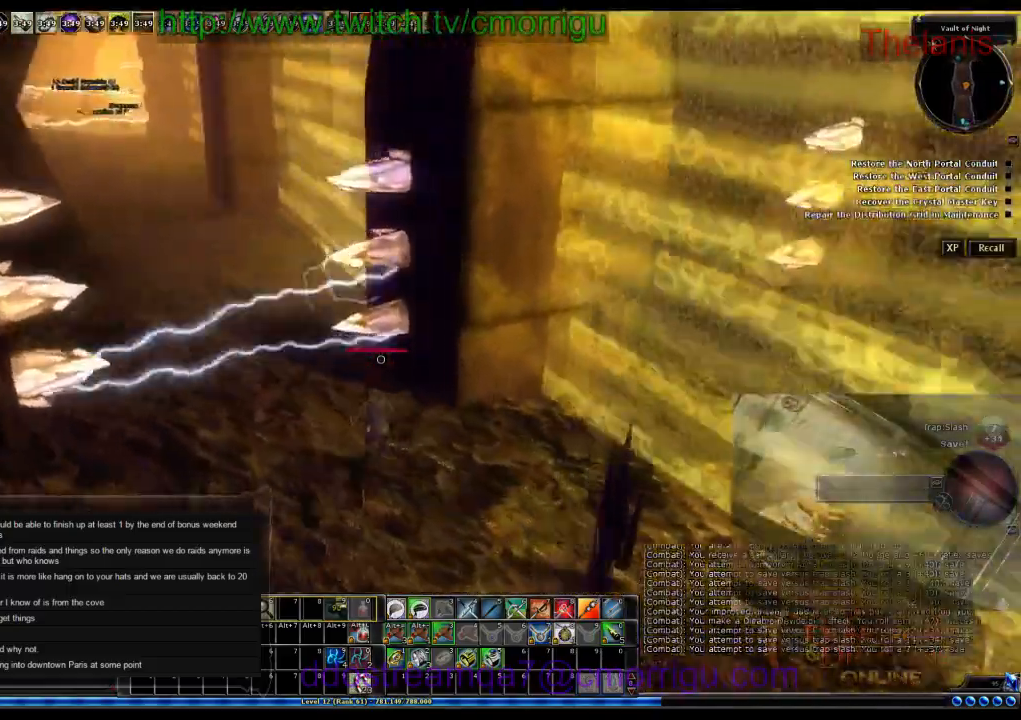
{"keys": ["a", "w"]}
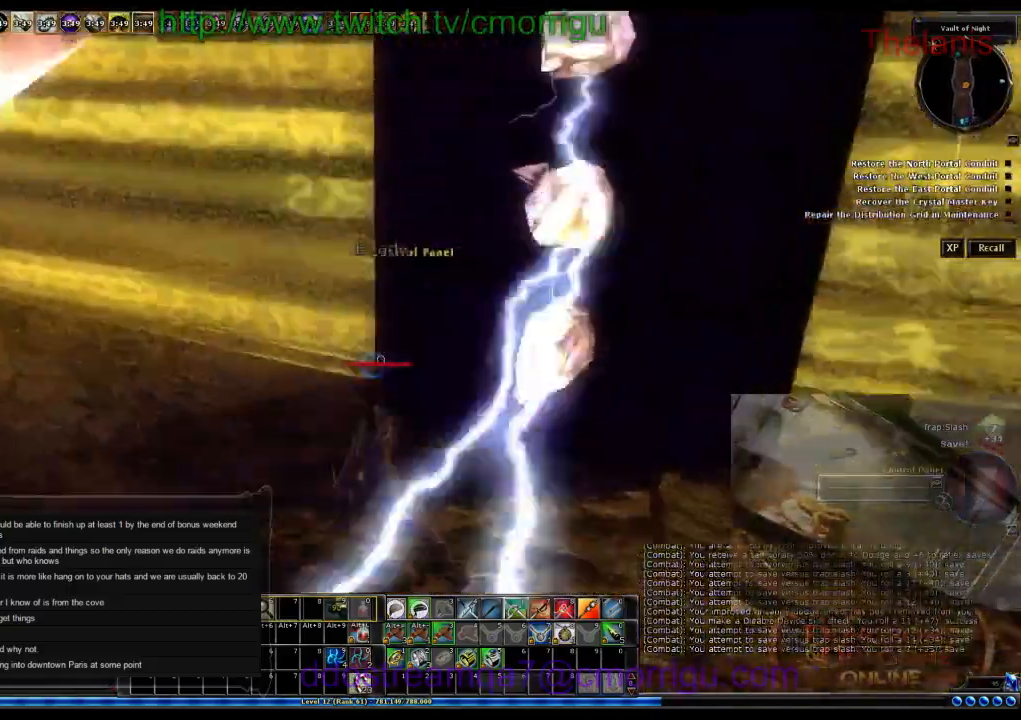
{"keys": ["a"], "events": [[66, "w", "up"]]}
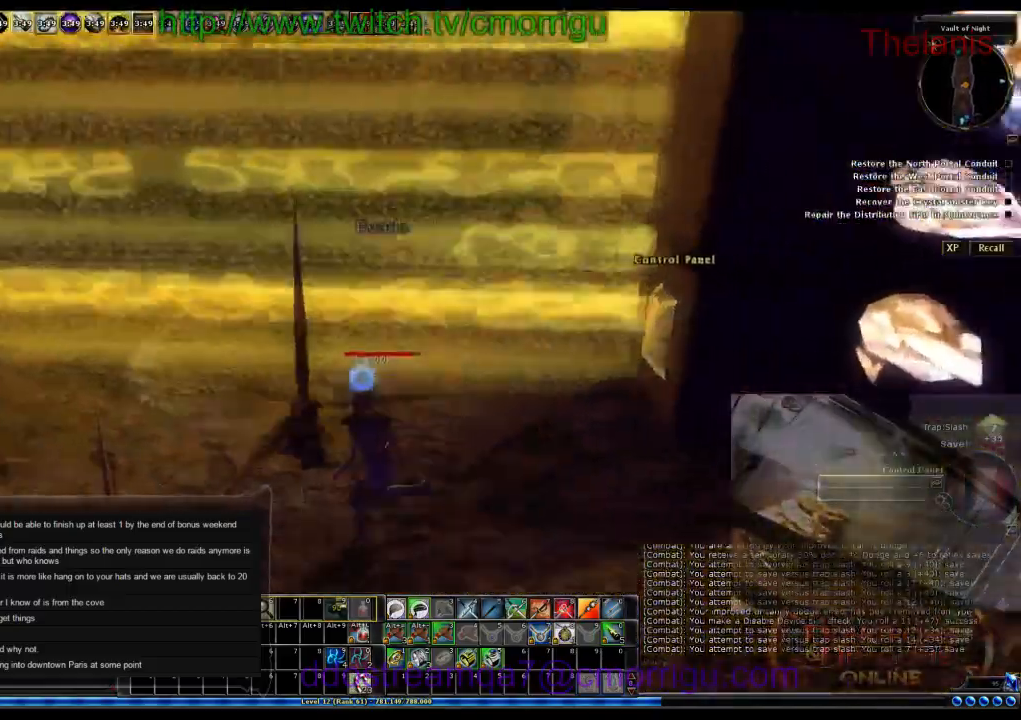
{"keys": ["d", "w"], "events": [[133, "a", "up"], [200, "d", "down"], [266, "w", "down"]]}
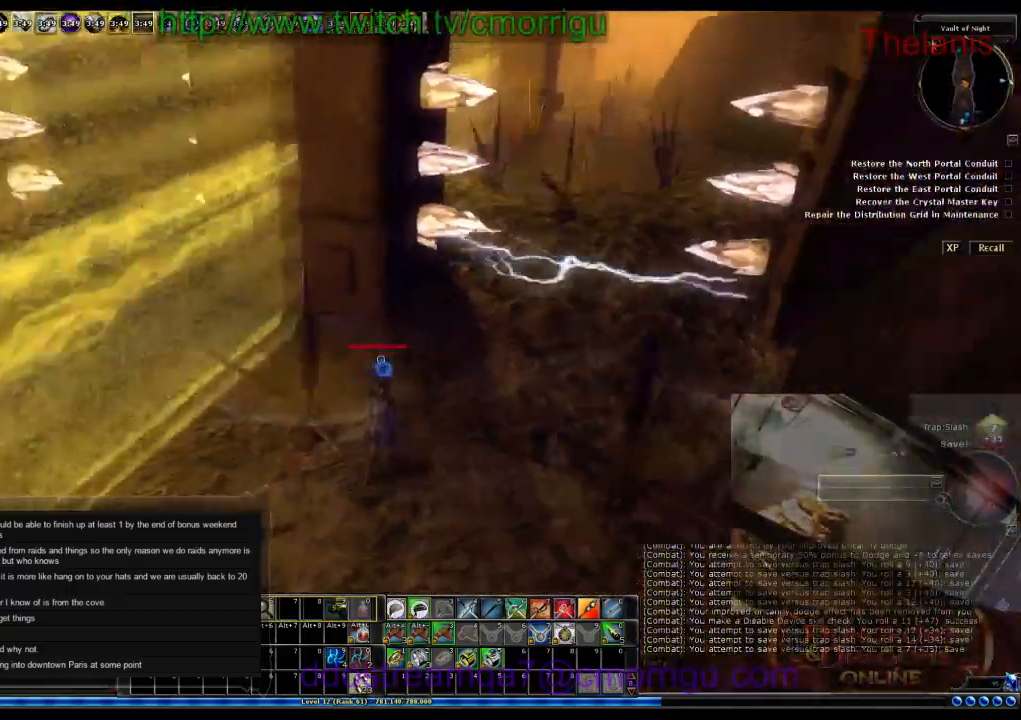
{"keys": [], "events": [[33, "d", "up"], [400, "w", "up"]]}
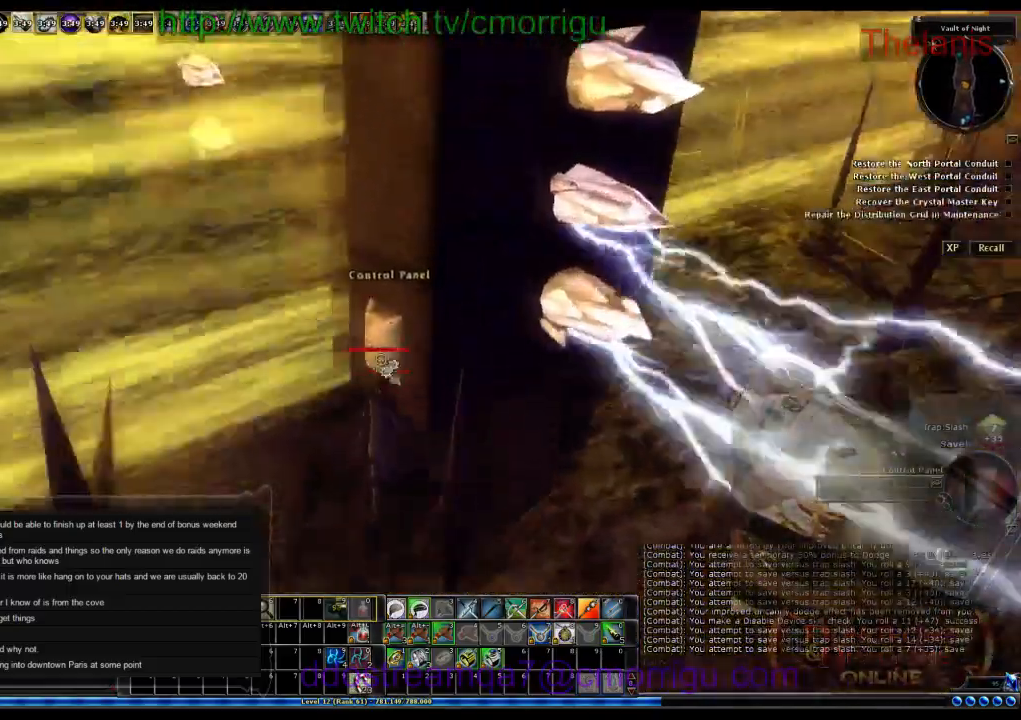
{"keys": [], "events": []}
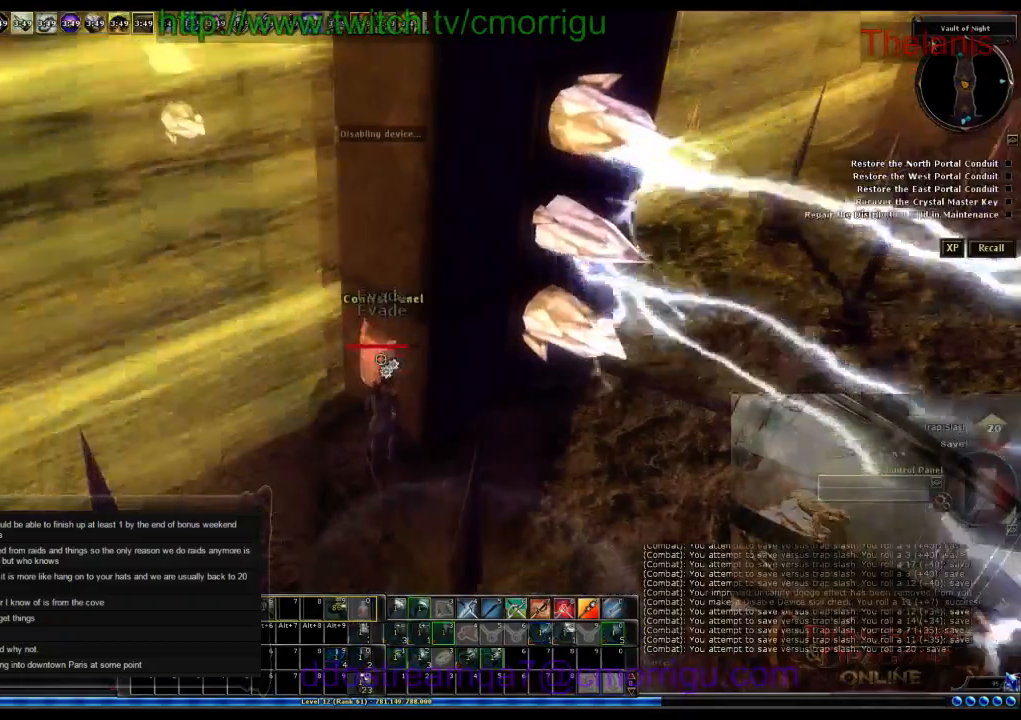
{"keys": [], "events": []}
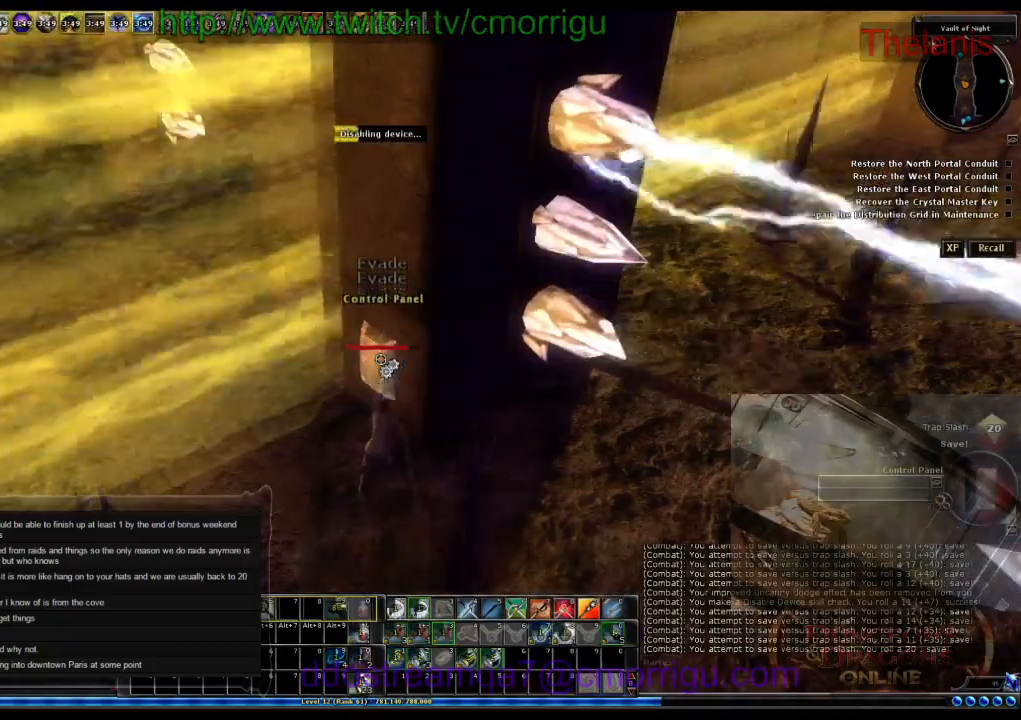
{"keys": [], "events": []}
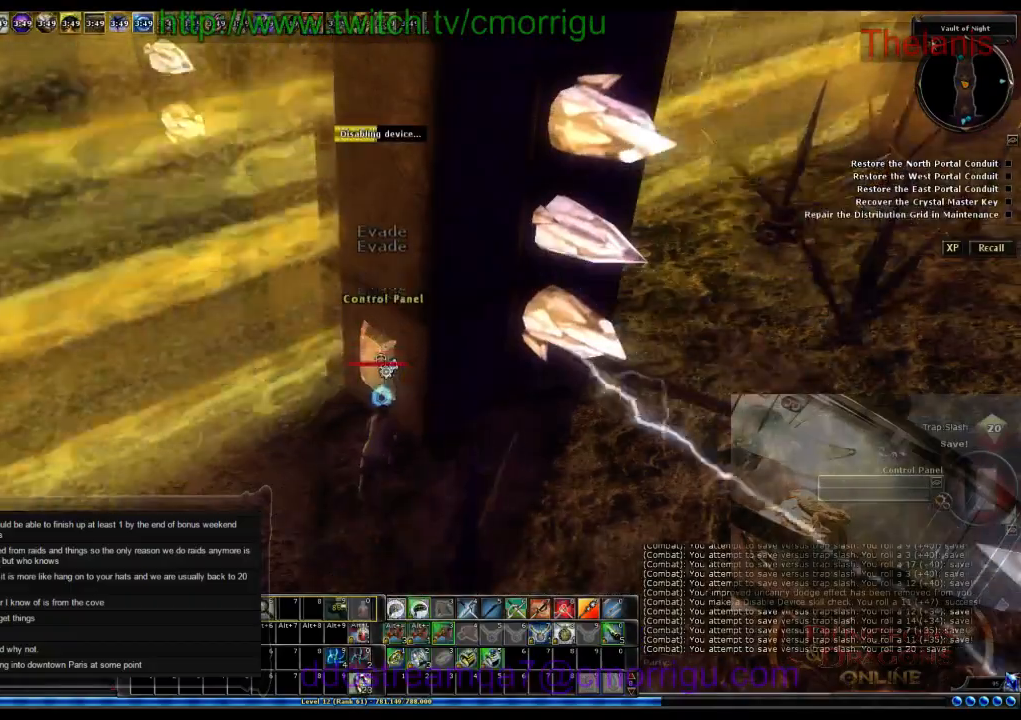
{"keys": [], "events": []}
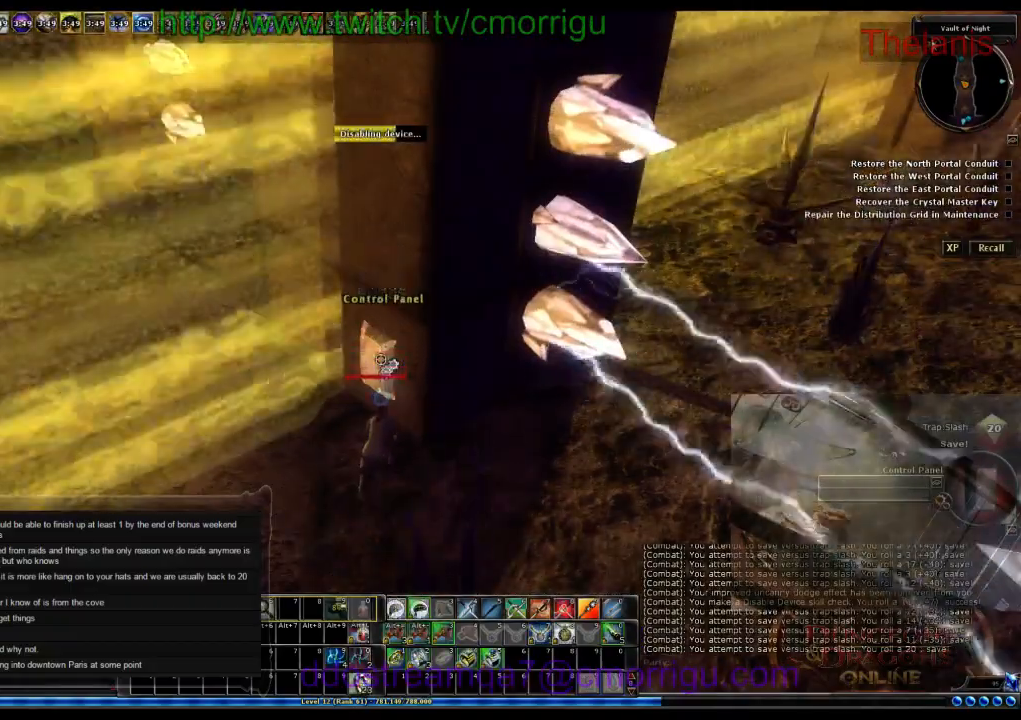
{"keys": [], "events": []}
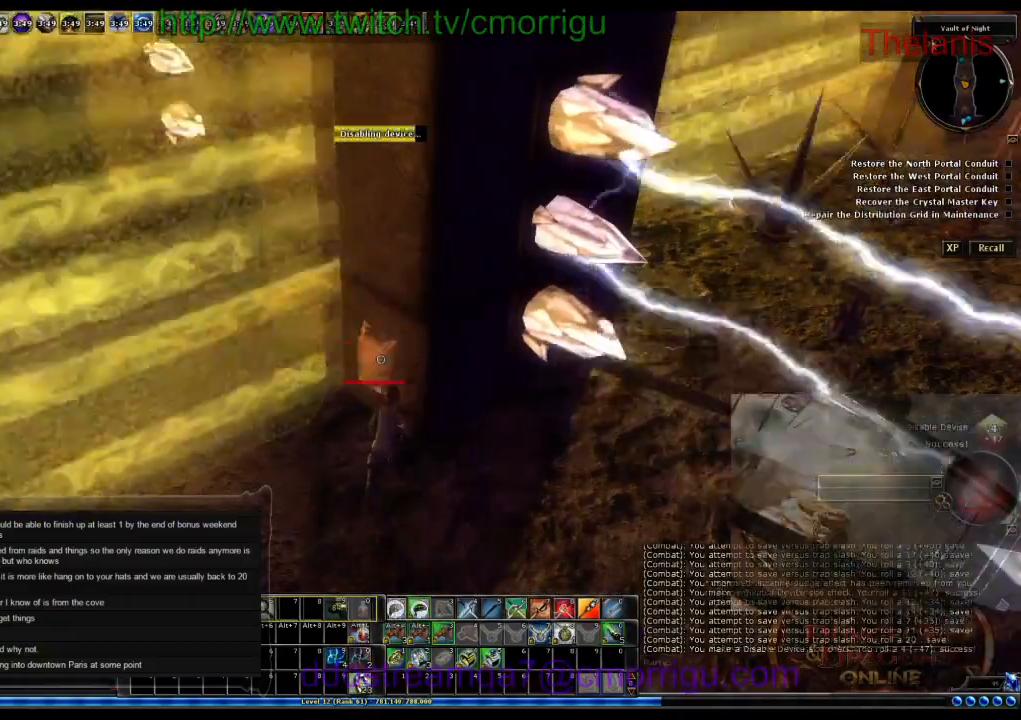
{"keys": ["a", "w"], "events": [[400, "a", "down"], [500, "w", "down"]]}
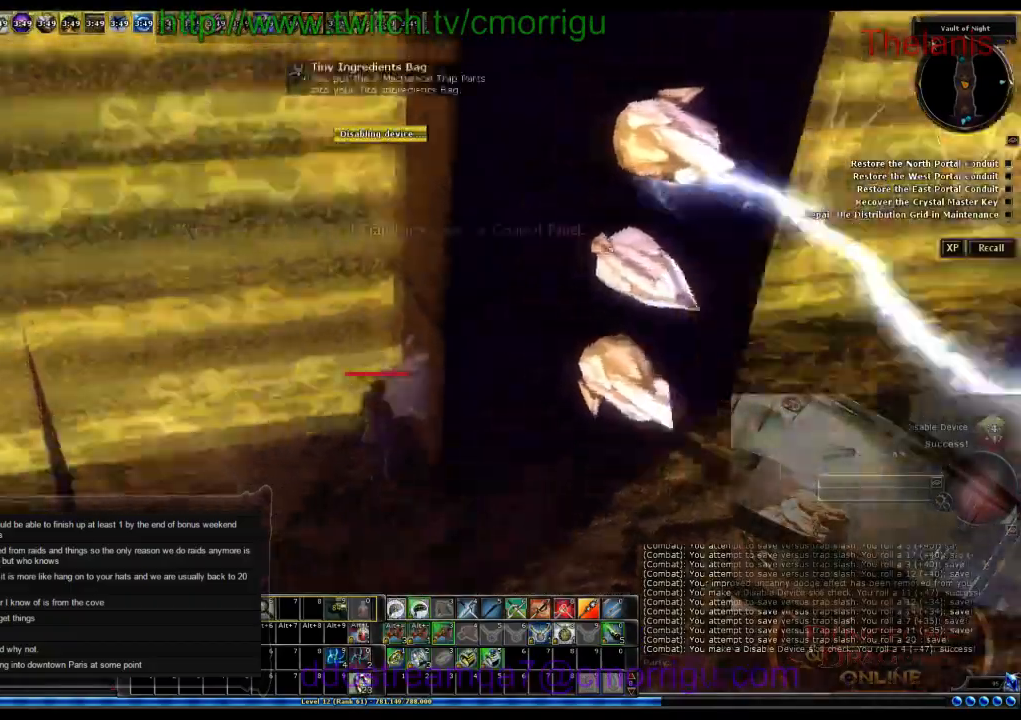
{"keys": ["a", "w"], "events": []}
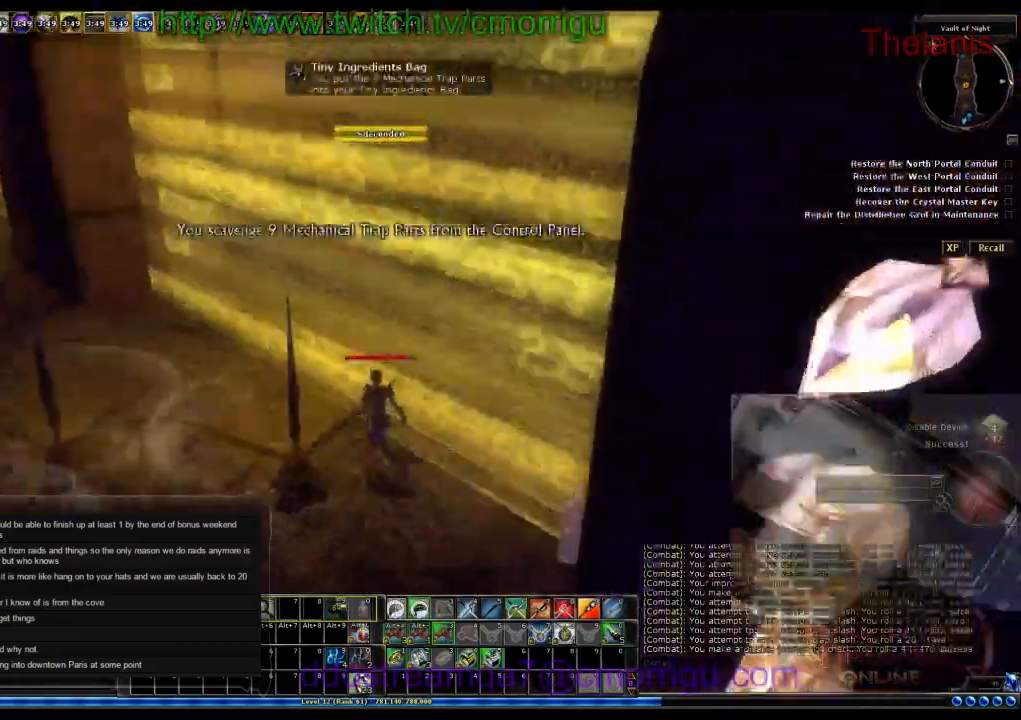
{"keys": ["a", "w"], "events": []}
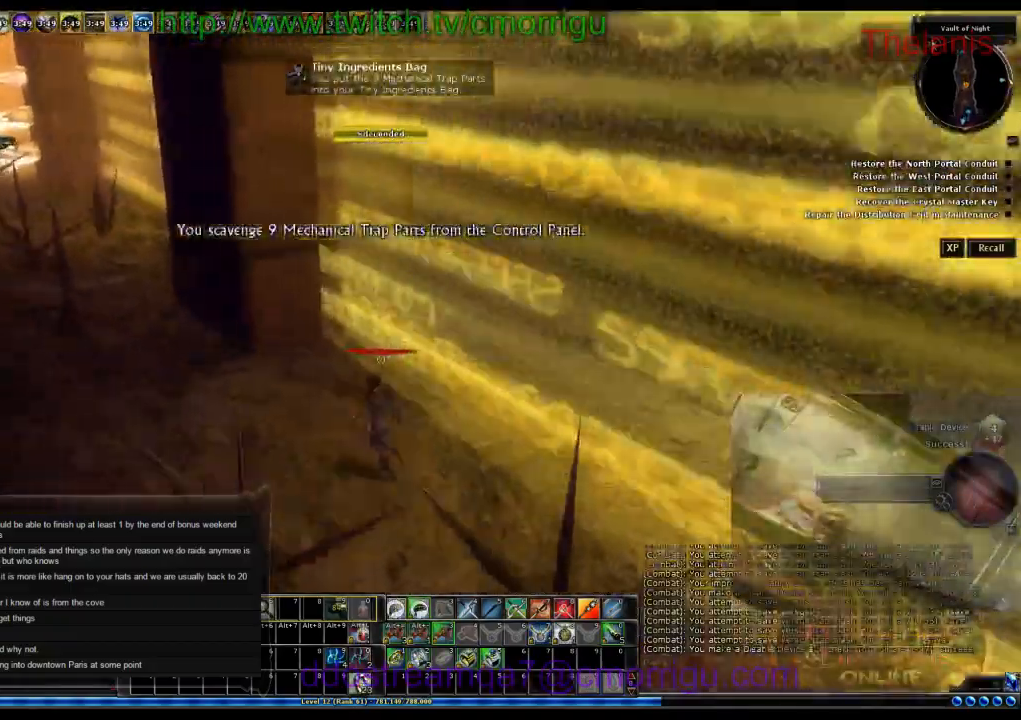
{"keys": ["a", "w"], "events": []}
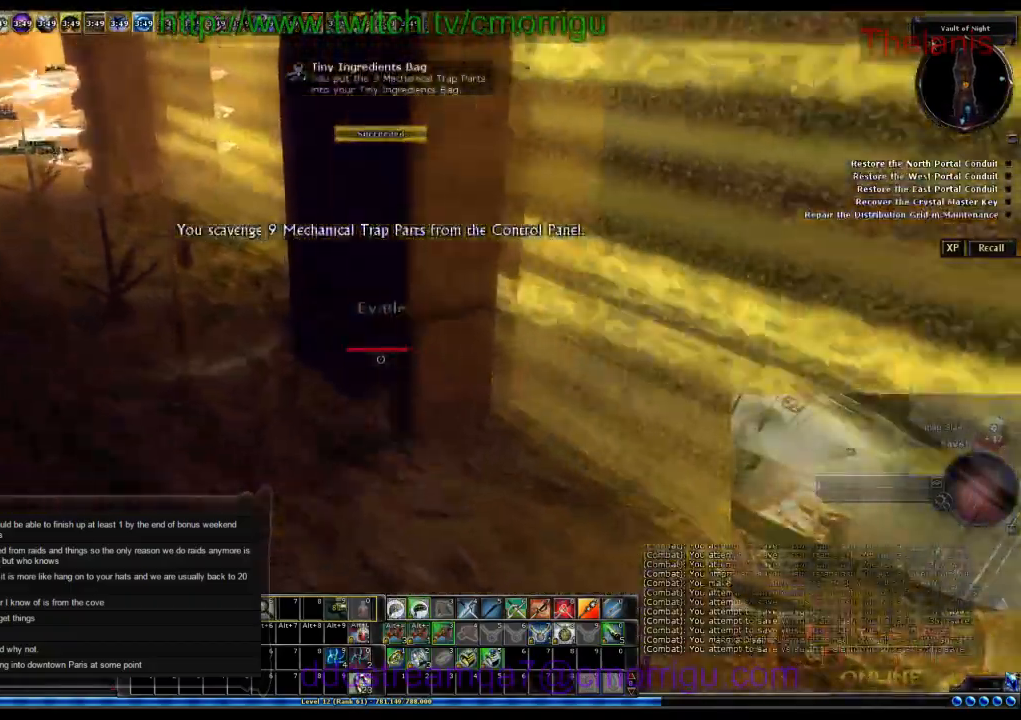
{"keys": ["w"], "events": [[333, "a", "up"]]}
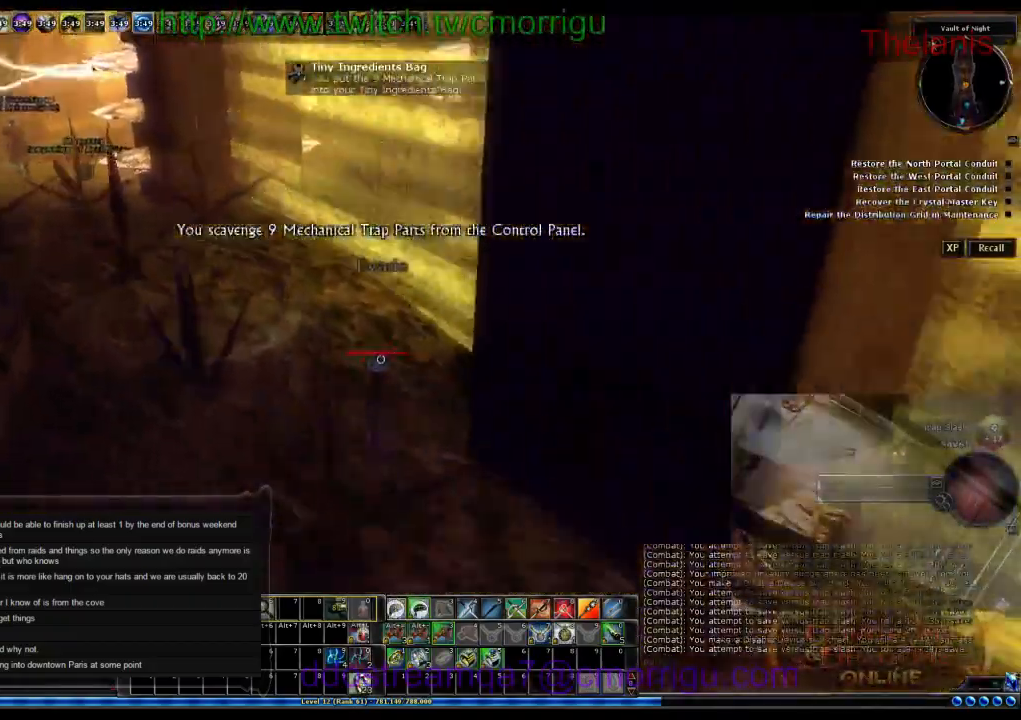
{"keys": ["w"], "events": []}
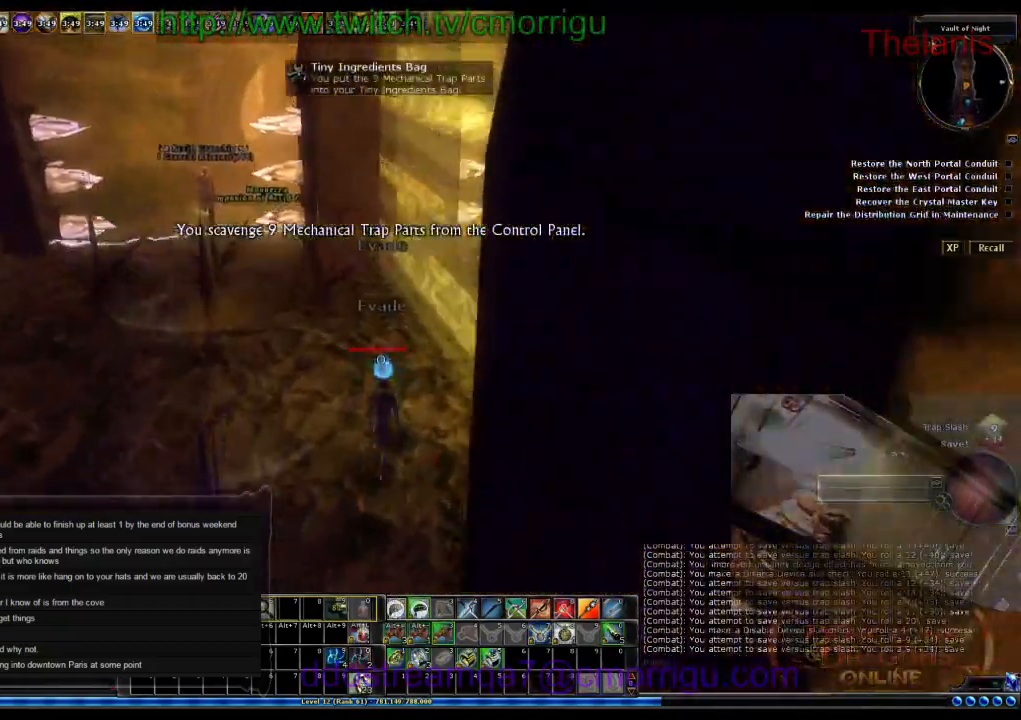
{"keys": ["w"], "events": []}
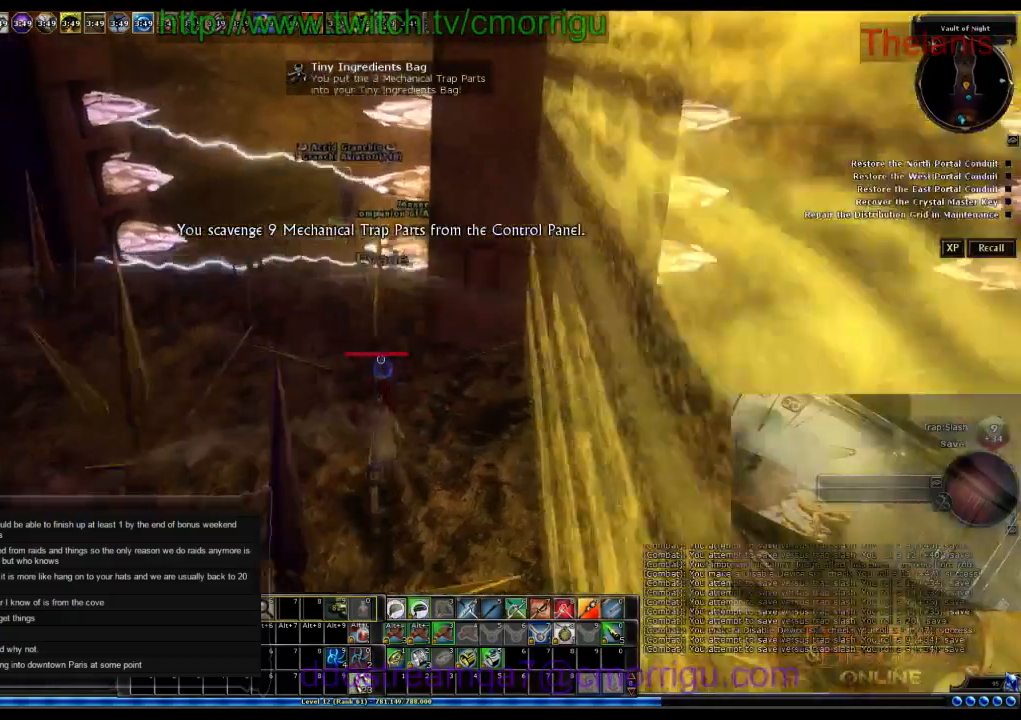
{"keys": ["w"], "events": []}
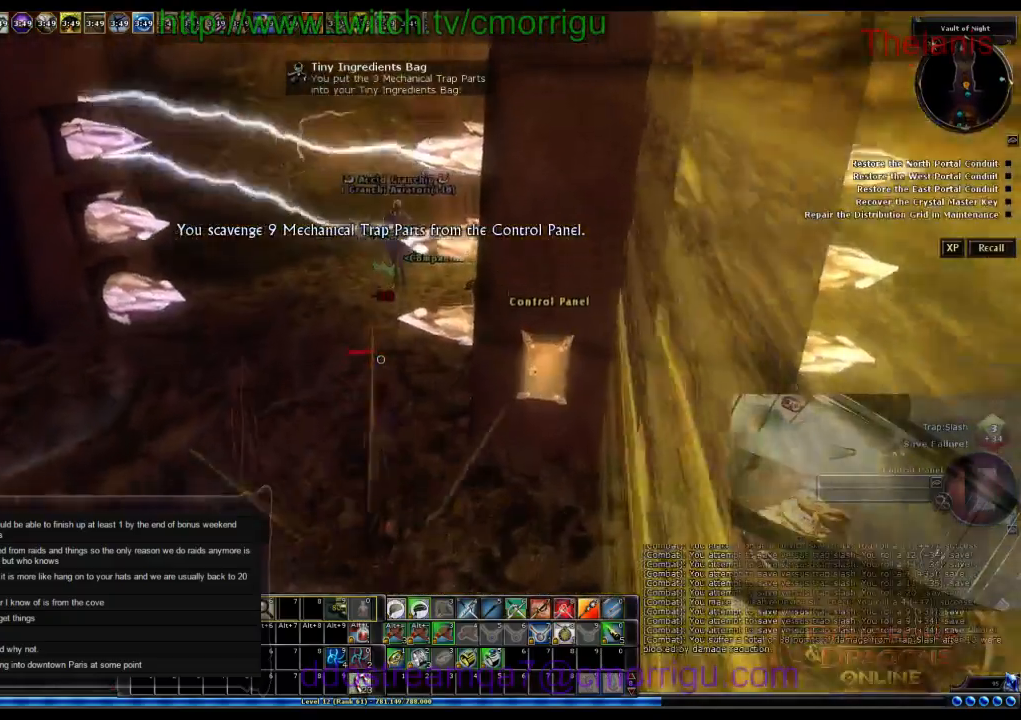
{"keys": ["w"], "events": []}
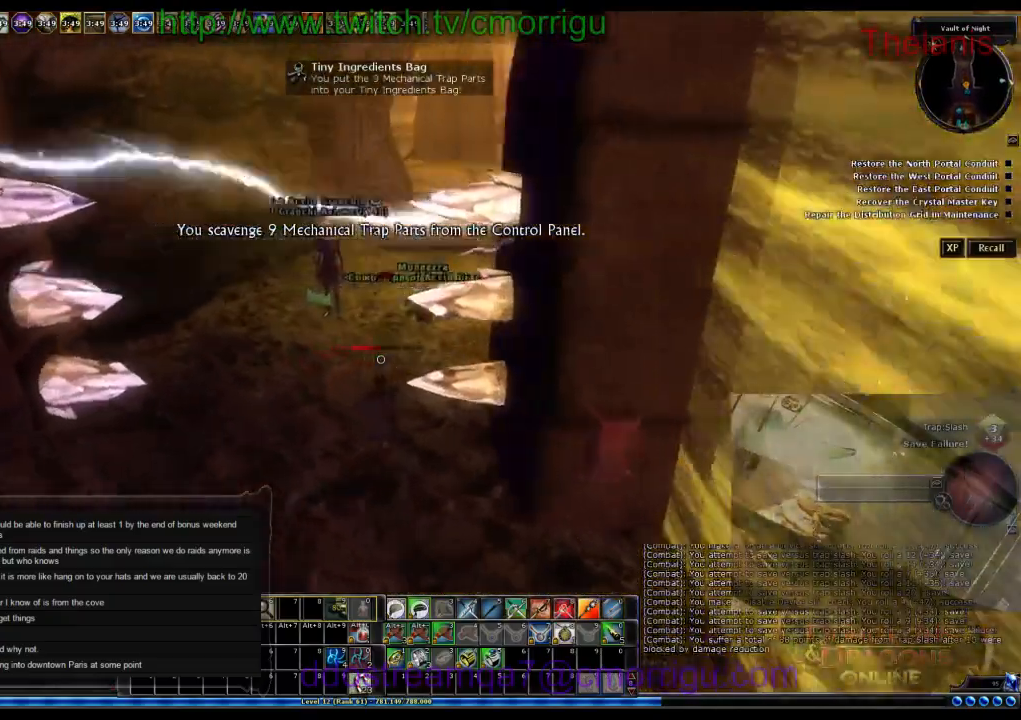
{"keys": ["w"], "events": []}
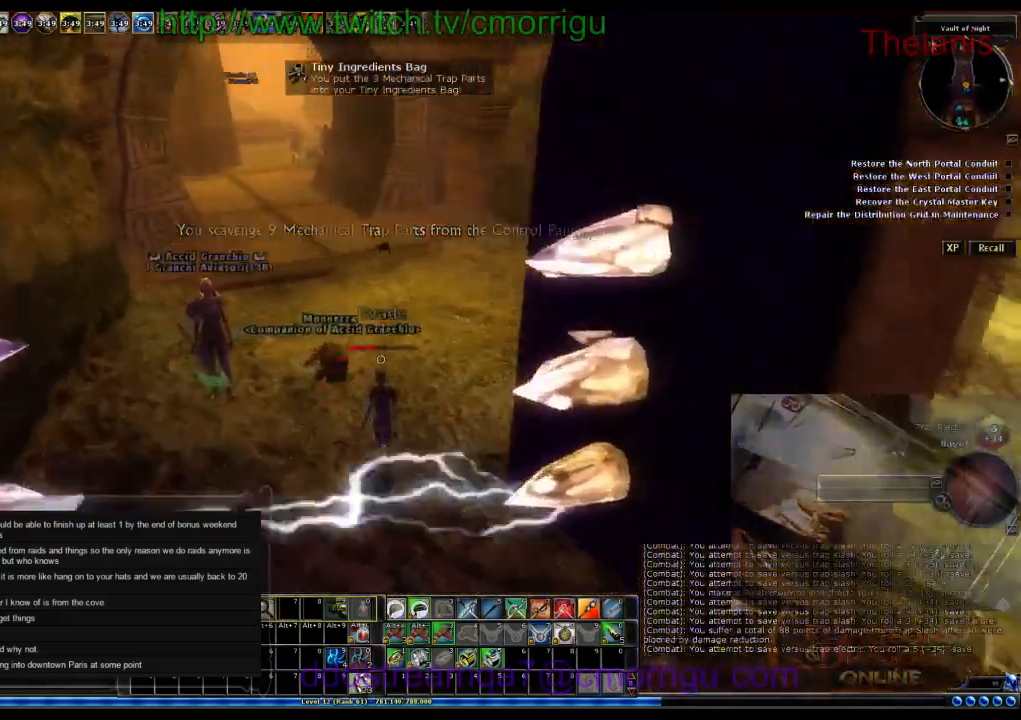
{"keys": ["a", "w"]}
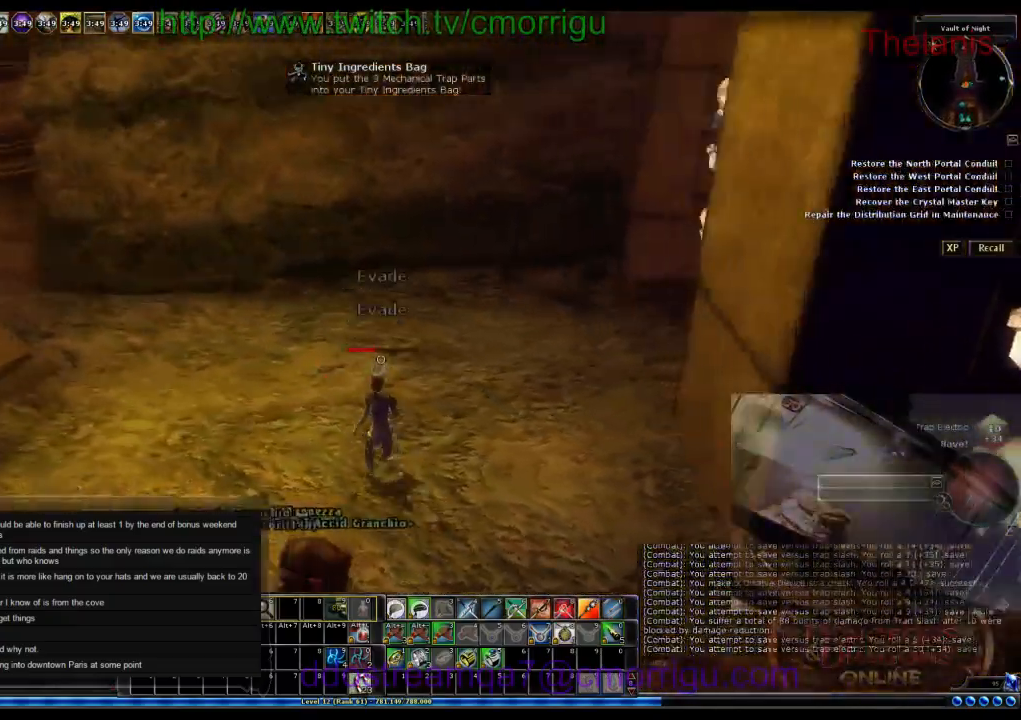
{"keys": [], "events": [[100, "w", "up"], [266, "a", "up"]]}
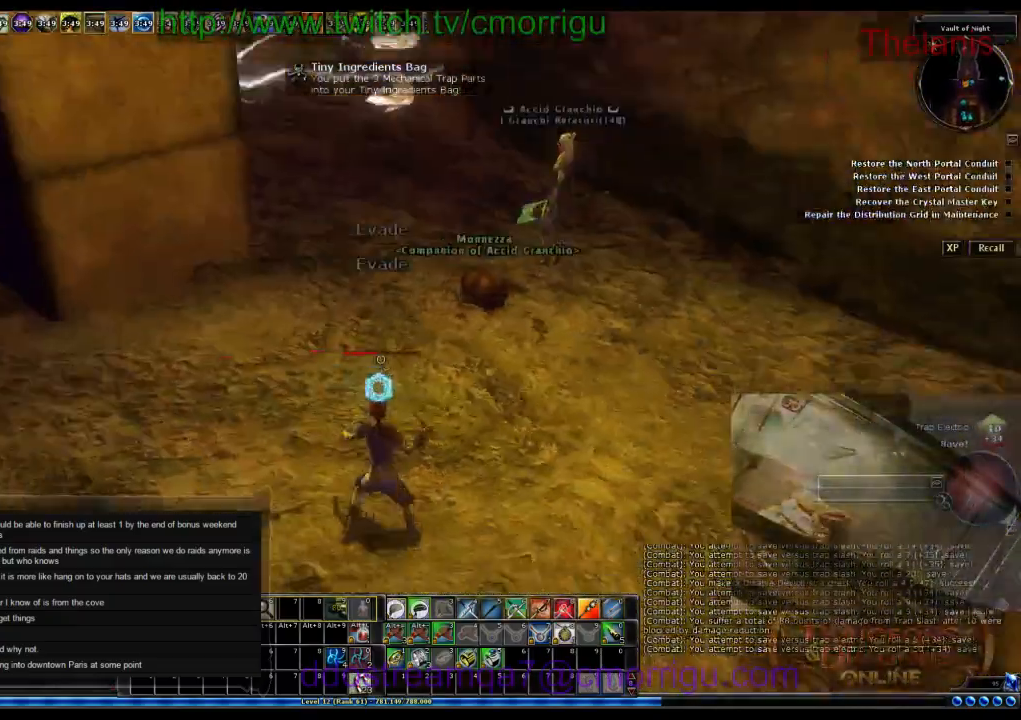
{"keys": ["d", "s"], "events": [[233, "d", "down"], [300, "s", "down"]]}
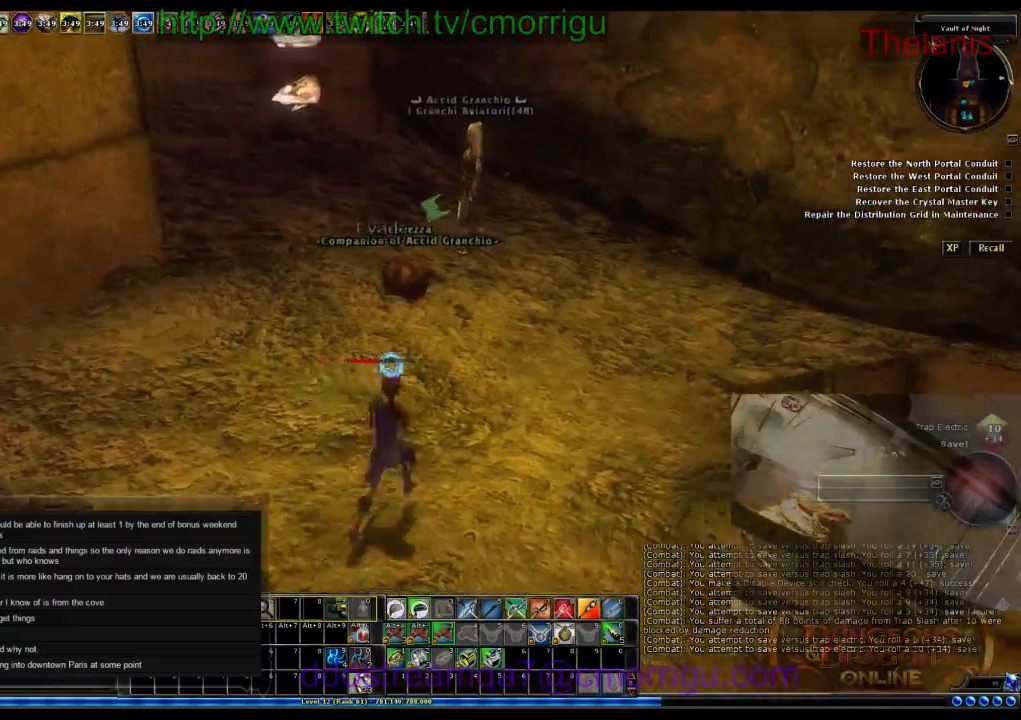
{"keys": ["d"], "events": [[333, "s", "up"]]}
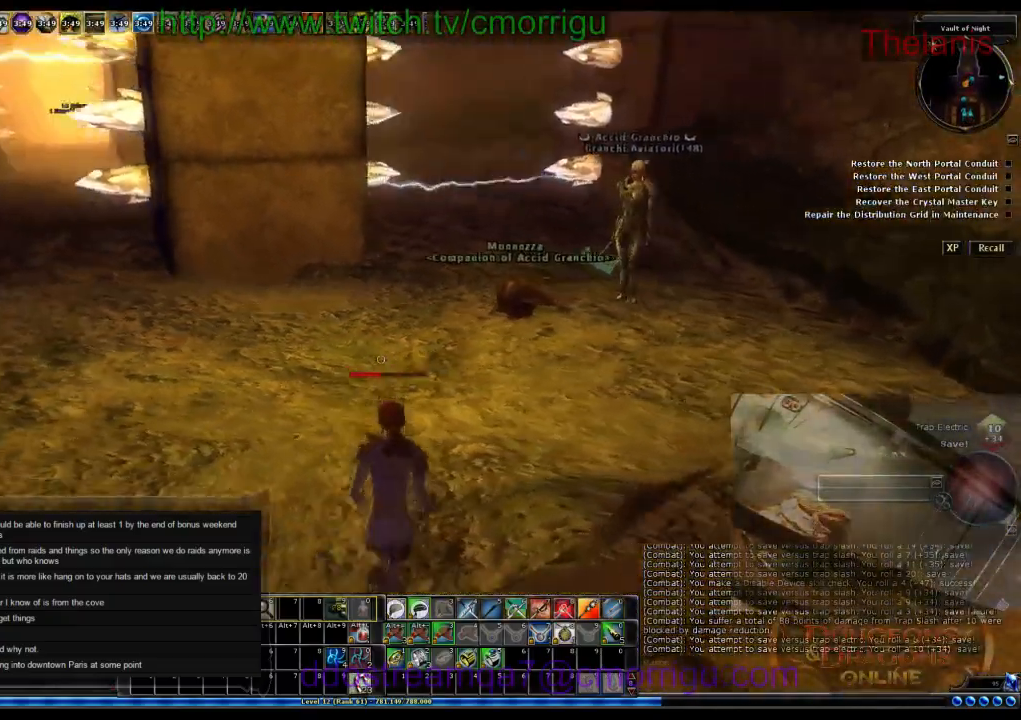
{"keys": [], "events": [[200, "d", "up"]]}